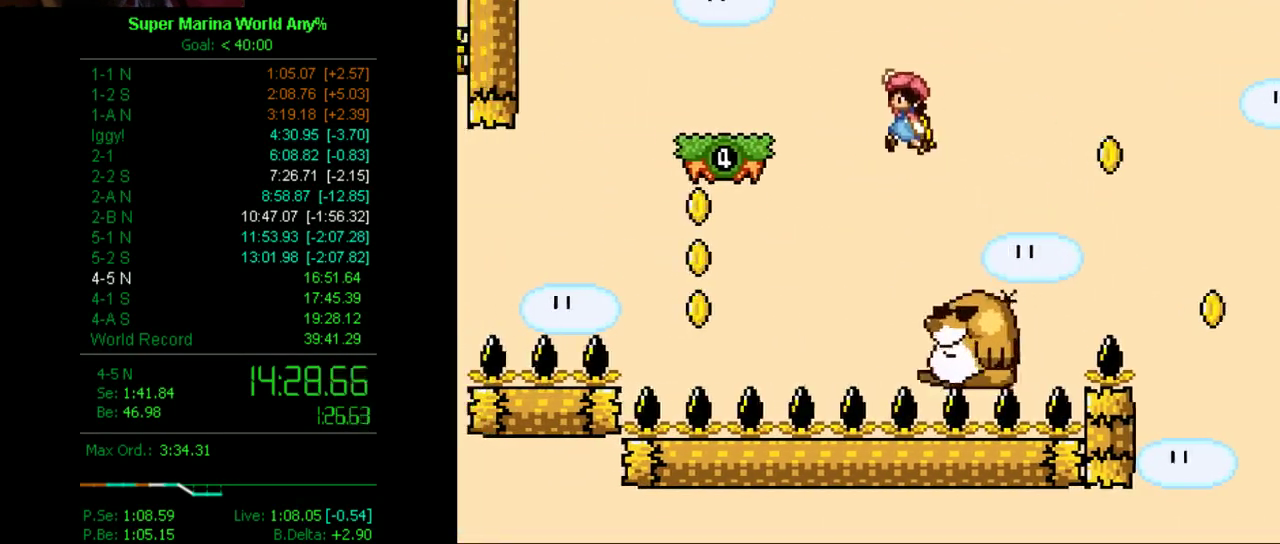
Gameplay with a controller (Xbox layout); each line is a JSON object with the inputs held at the frame after it. "events" lists button and stick changes between this image and that frame as [ms after this image, input, new state], when the widget could be followed in between. Not read: L2 L3 R2 R3.
{"buttons": ["X"], "left_stick": "center", "right_stick": "center", "events": [[224, "A", "up"], [224, "DPAD_LEFT", "up"], [328, "DPAD_RIGHT", "down"], [449, "DPAD_RIGHT", "up"]]}
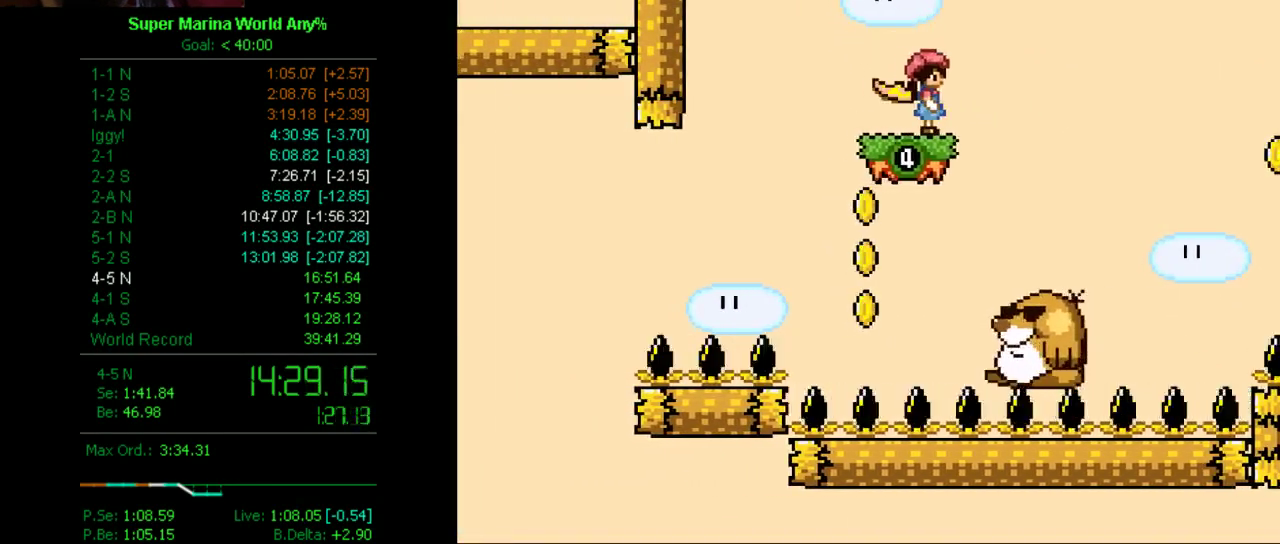
{"buttons": ["X"], "left_stick": "center", "right_stick": "center", "events": []}
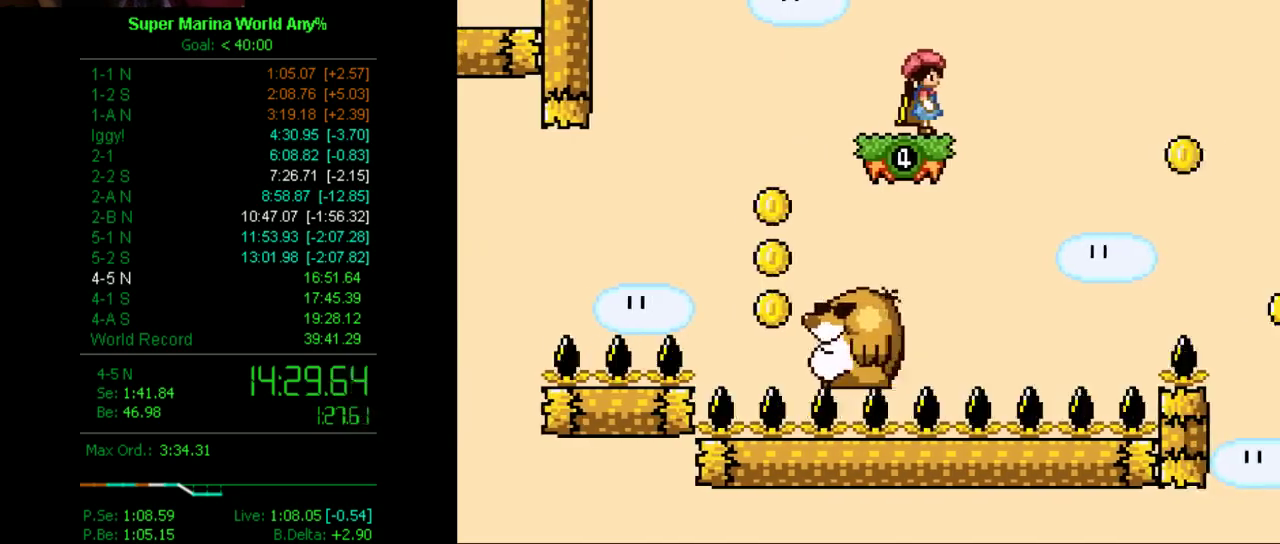
{"buttons": ["X"], "left_stick": "center", "right_stick": "center", "events": []}
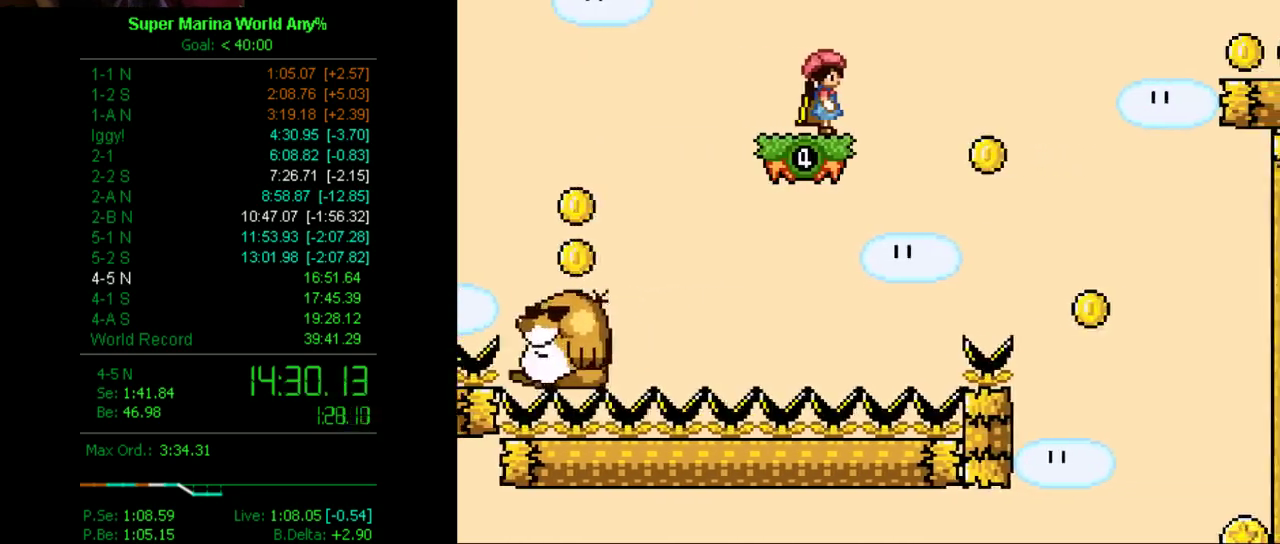
{"buttons": ["X"], "left_stick": "center", "right_stick": "center", "events": []}
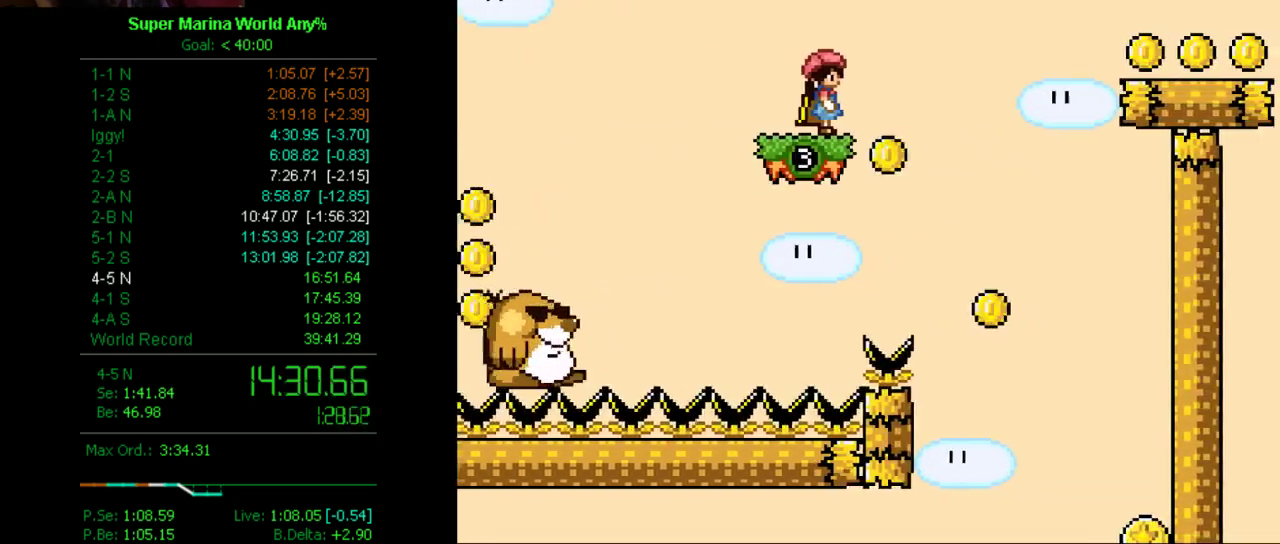
{"buttons": ["X", "DPAD_DOWN", "DPAD_RIGHT"], "left_stick": "center", "right_stick": "center", "events": [[346, "DPAD_RIGHT", "down"], [467, "DPAD_DOWN", "down"]]}
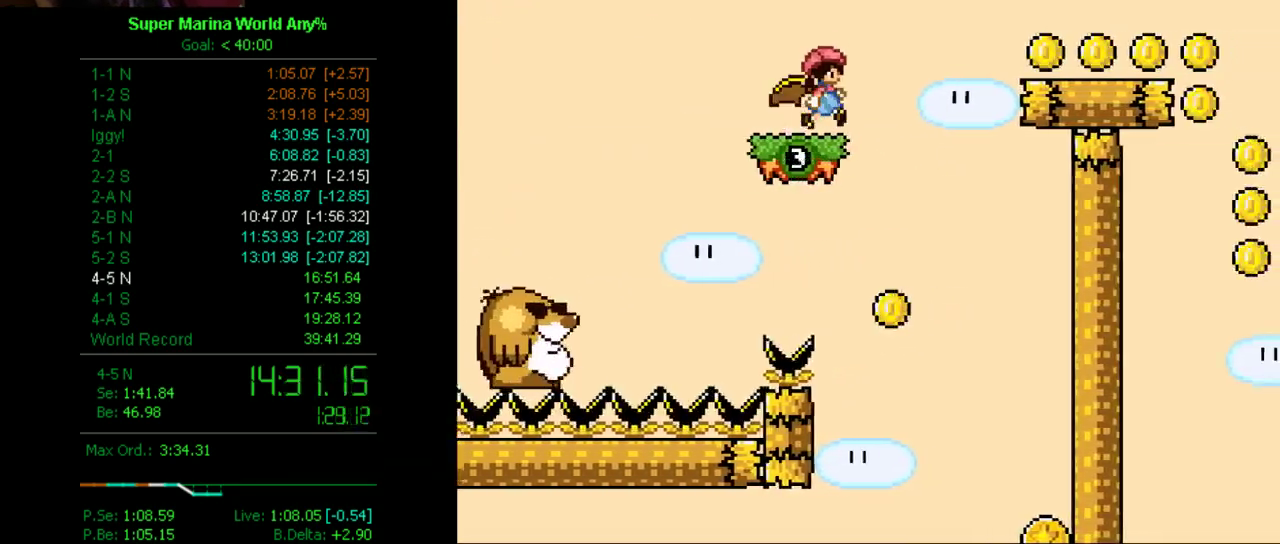
{"buttons": ["A", "X"], "left_stick": "center", "right_stick": "center", "events": [[35, "A", "down"], [207, "DPAD_DOWN", "up"], [415, "DPAD_RIGHT", "up"]]}
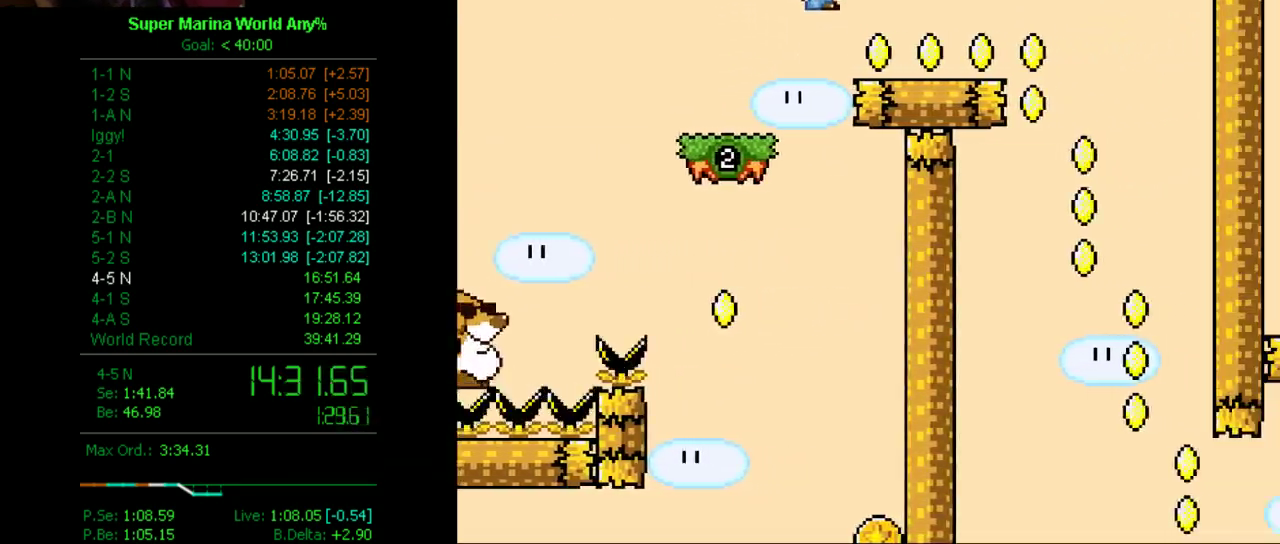
{"buttons": ["X"], "left_stick": "center", "right_stick": "center", "events": [[35, "A", "up"], [276, "DPAD_LEFT", "down"], [397, "DPAD_LEFT", "up"]]}
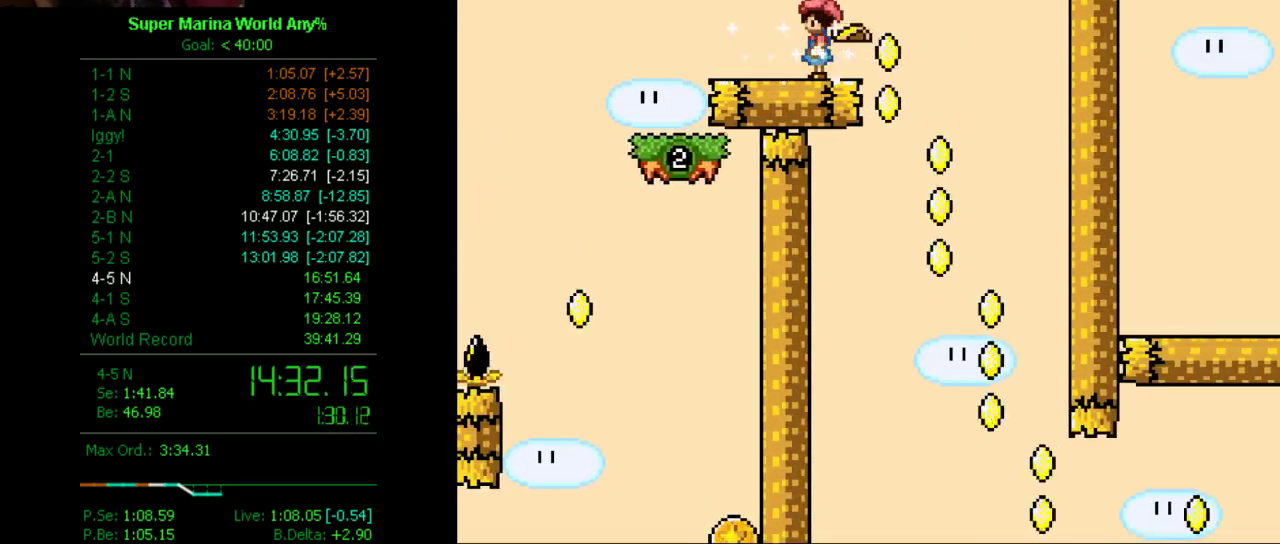
{"buttons": ["X"], "left_stick": "center", "right_stick": "center", "events": []}
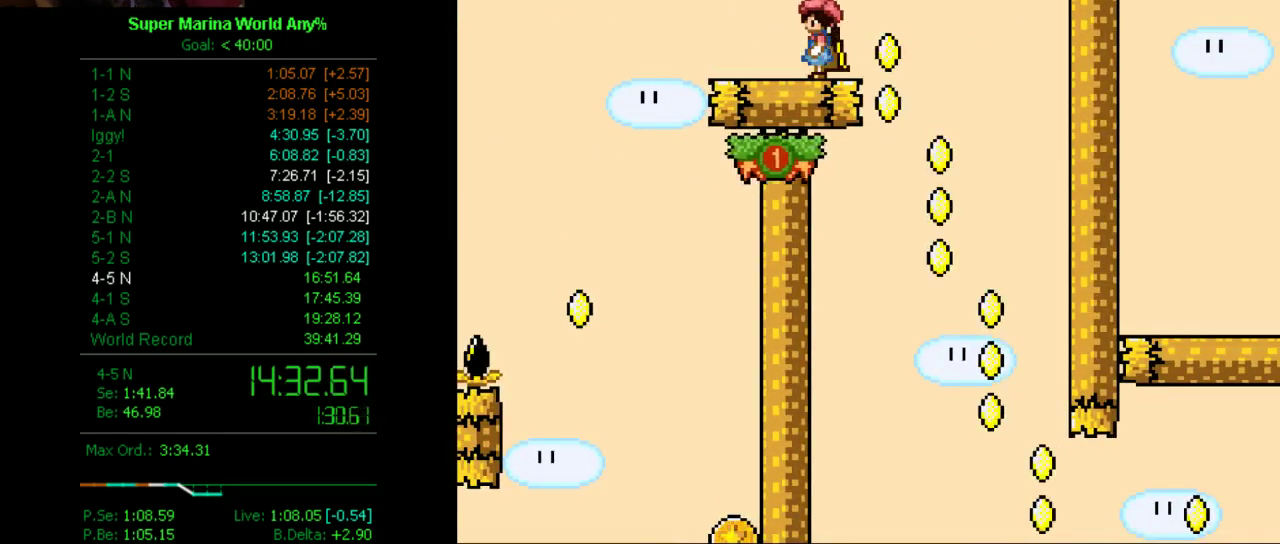
{"buttons": ["X"], "left_stick": "center", "right_stick": "center", "events": [[34, "DPAD_RIGHT", "down"], [276, "DPAD_RIGHT", "up"], [328, "DPAD_LEFT", "down"], [466, "DPAD_LEFT", "up"]]}
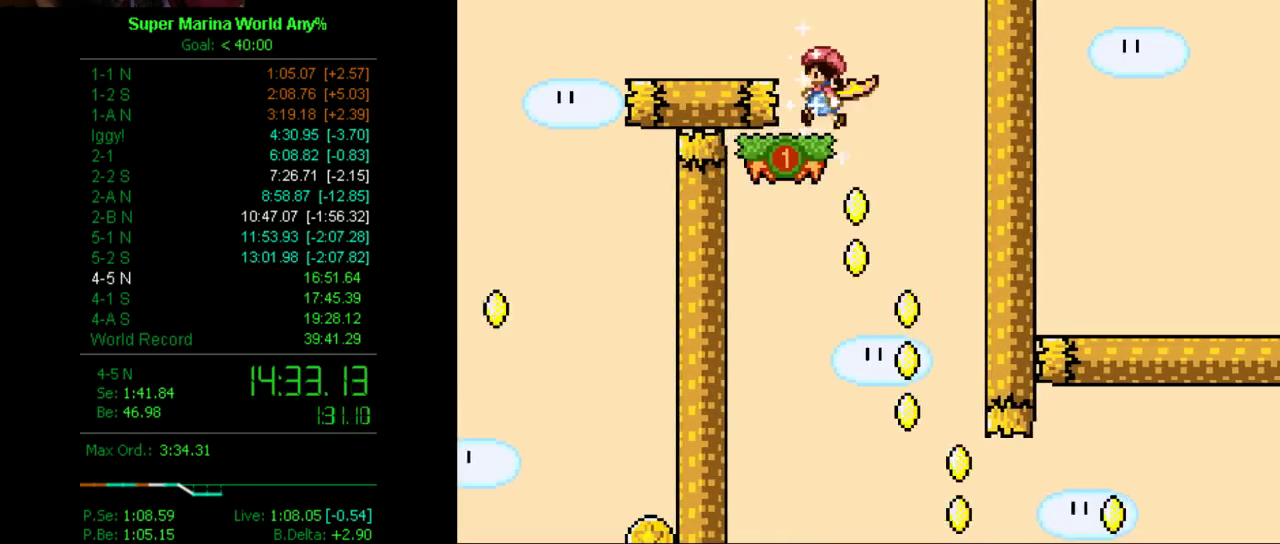
{"buttons": ["X"], "left_stick": "center", "right_stick": "center", "events": []}
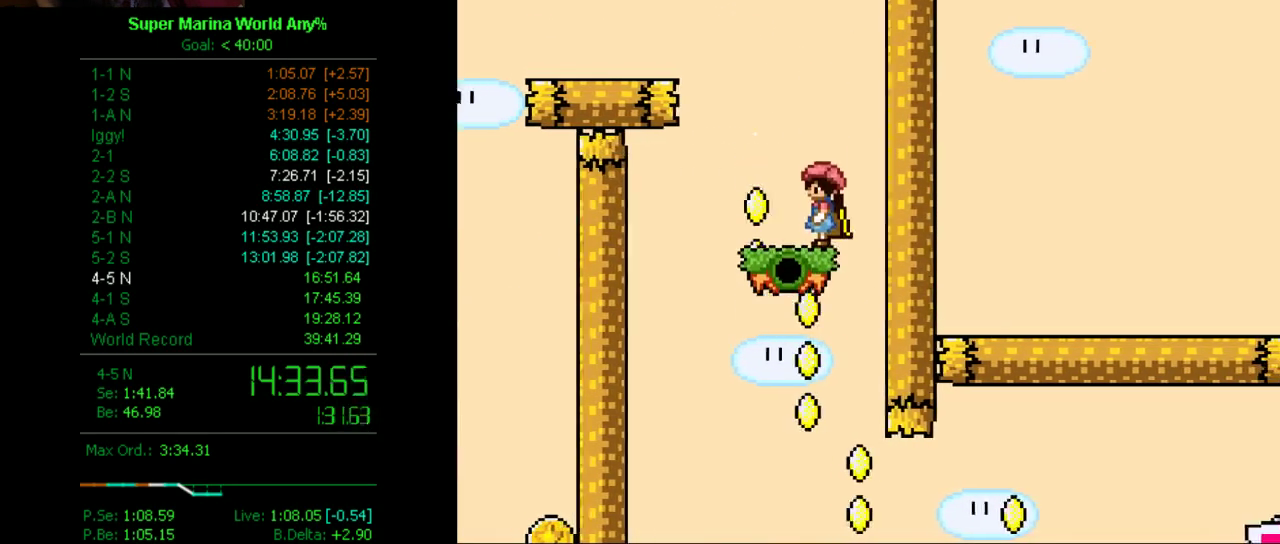
{"buttons": ["X", "DPAD_RIGHT"], "left_stick": "center", "right_stick": "center", "events": [[414, "DPAD_RIGHT", "down"]]}
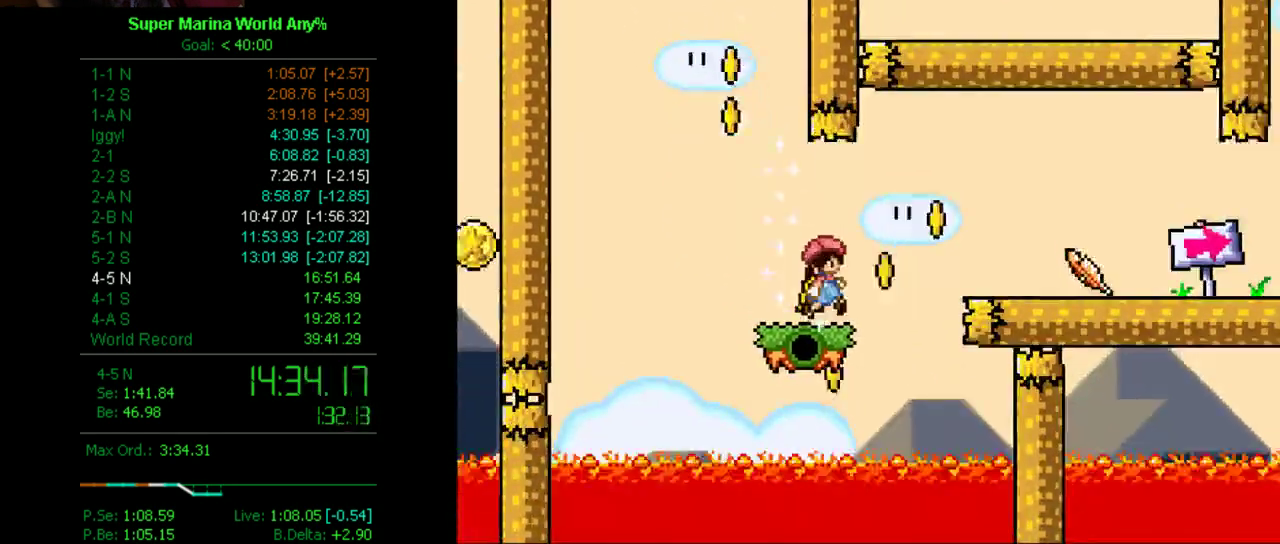
{"buttons": ["X", "DPAD_RIGHT"], "left_stick": "center", "right_stick": "center", "events": [[103, "A", "down"], [207, "A", "up"]]}
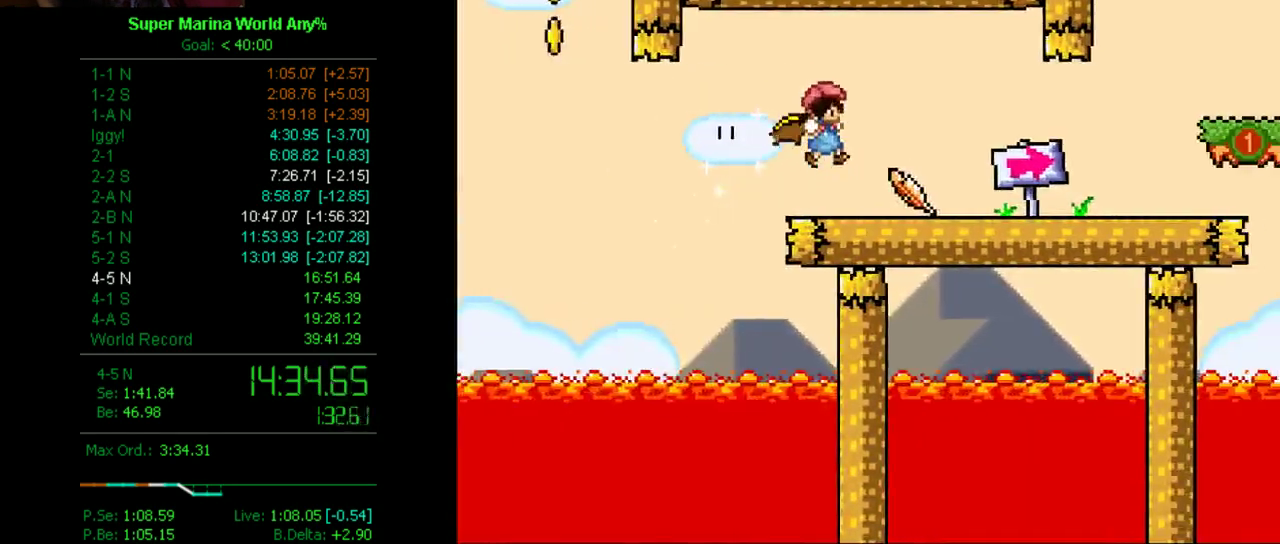
{"buttons": ["X", "DPAD_RIGHT"], "left_stick": "center", "right_stick": "center", "events": []}
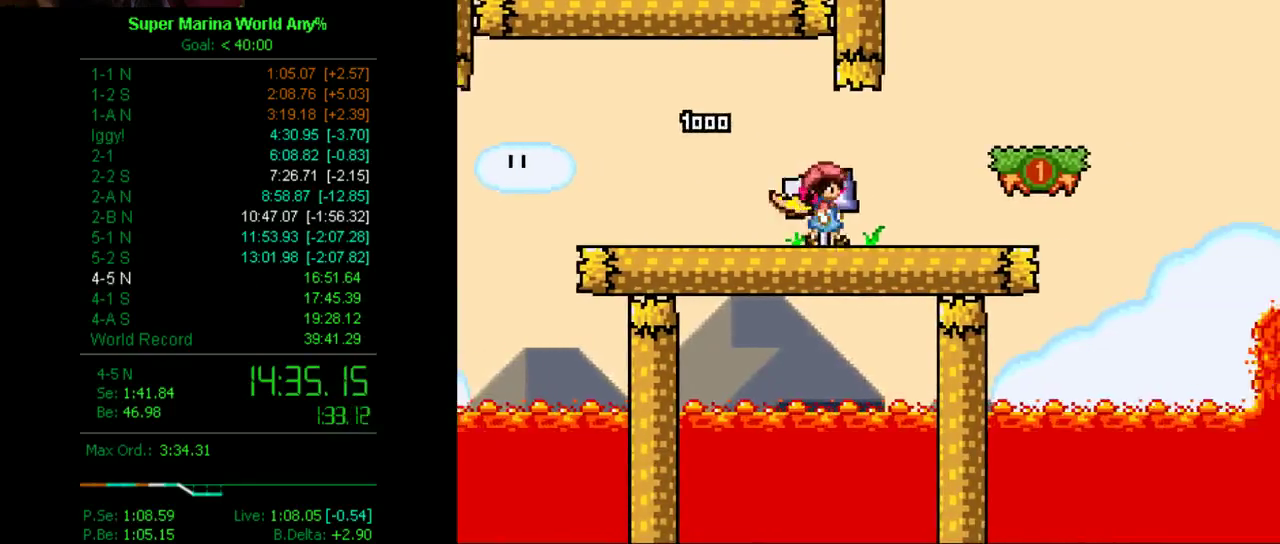
{"buttons": ["X", "DPAD_LEFT"], "left_stick": "center", "right_stick": "center", "events": [[138, "A", "down"], [207, "A", "up"], [276, "DPAD_RIGHT", "up"], [380, "DPAD_LEFT", "down"]]}
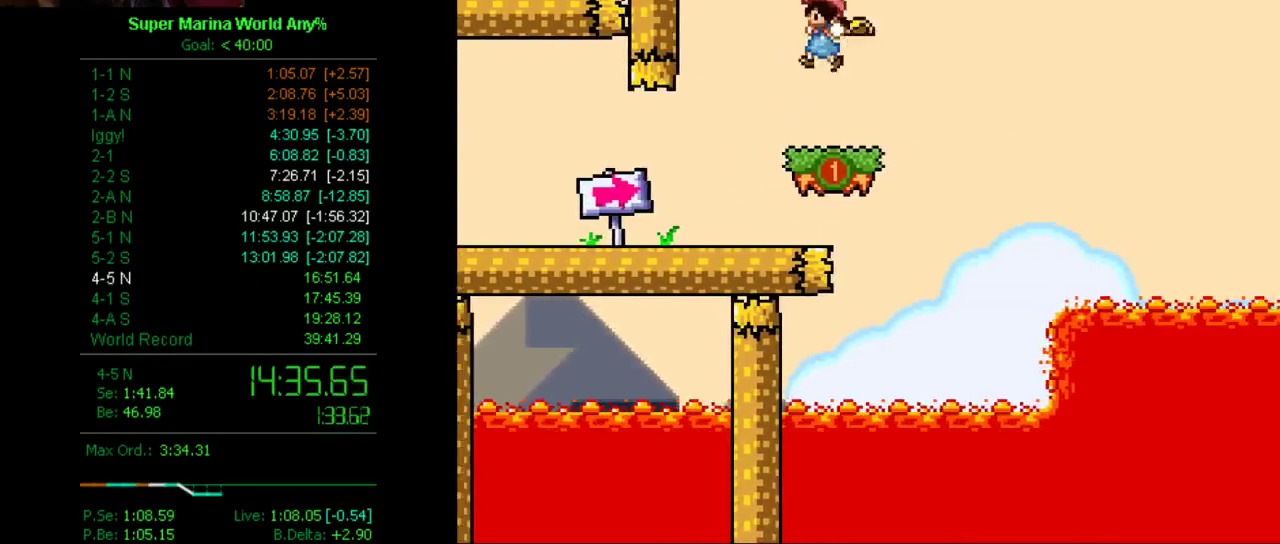
{"buttons": ["X"], "left_stick": "center", "right_stick": "center", "events": [[17, "DPAD_LEFT", "up"], [86, "DPAD_RIGHT", "down"], [138, "DPAD_RIGHT", "up"]]}
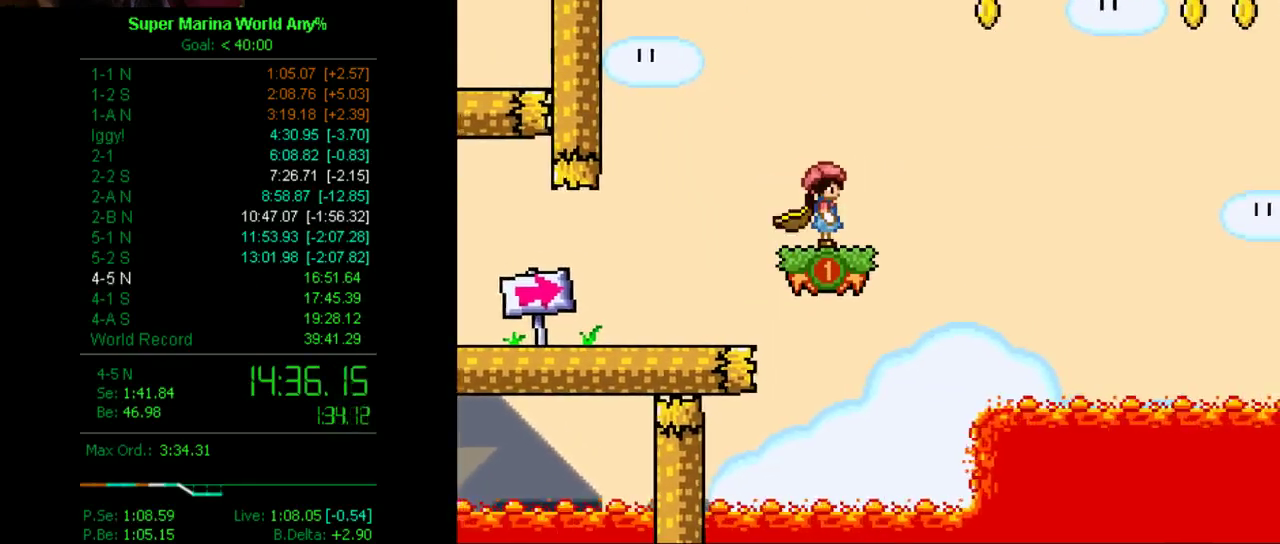
{"buttons": ["X"], "left_stick": "center", "right_stick": "center", "events": []}
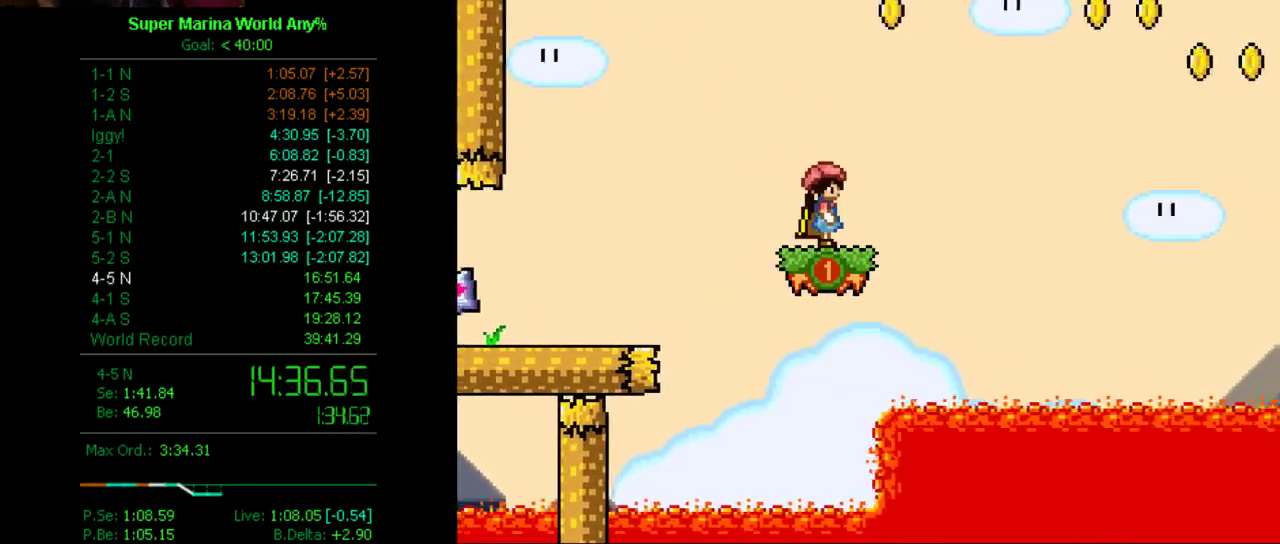
{"buttons": ["A", "X", "DPAD_RIGHT"], "left_stick": "center", "right_stick": "center", "events": [[87, "DPAD_RIGHT", "down"], [346, "A", "down"]]}
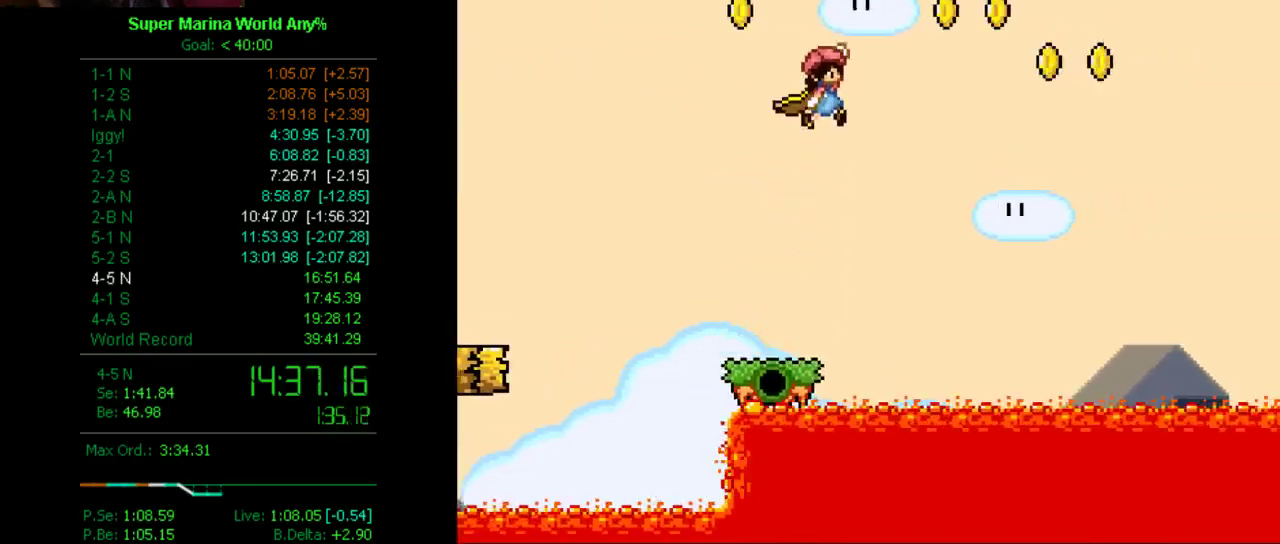
{"buttons": ["A", "X", "DPAD_RIGHT"], "left_stick": "center", "right_stick": "center", "events": []}
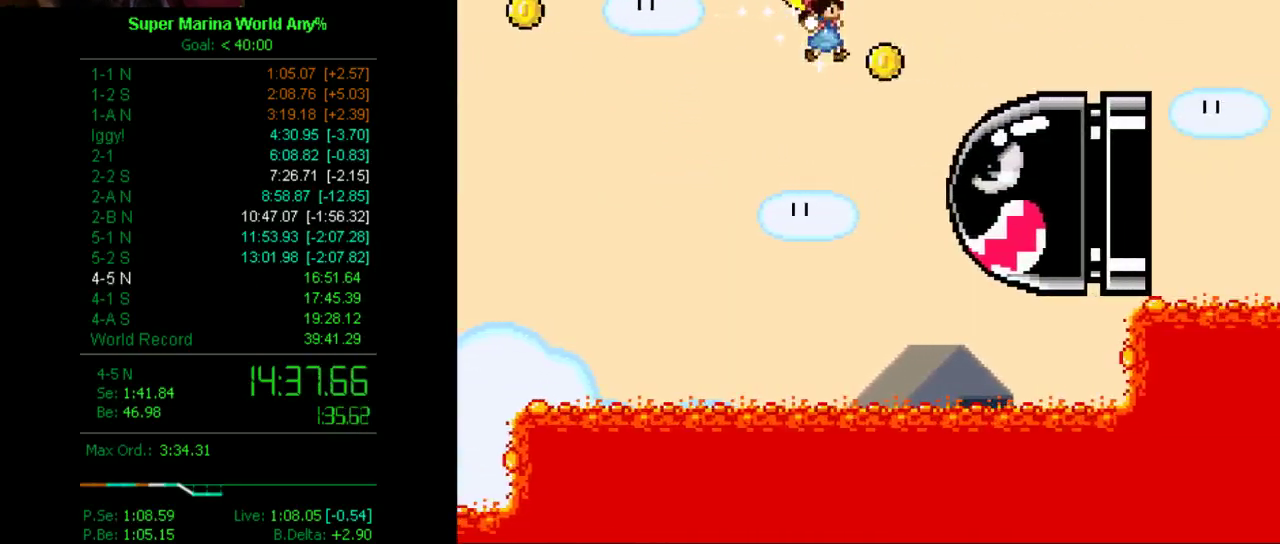
{"buttons": ["A", "X", "DPAD_RIGHT"], "left_stick": "center", "right_stick": "center", "events": []}
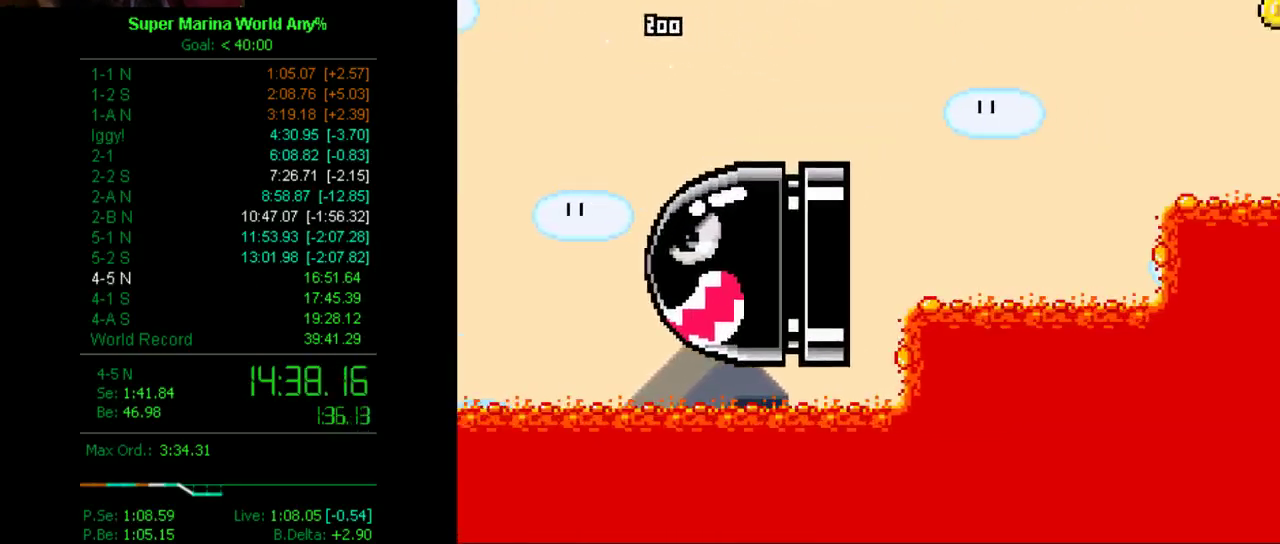
{"buttons": ["A", "X", "DPAD_RIGHT"], "left_stick": "center", "right_stick": "center", "events": []}
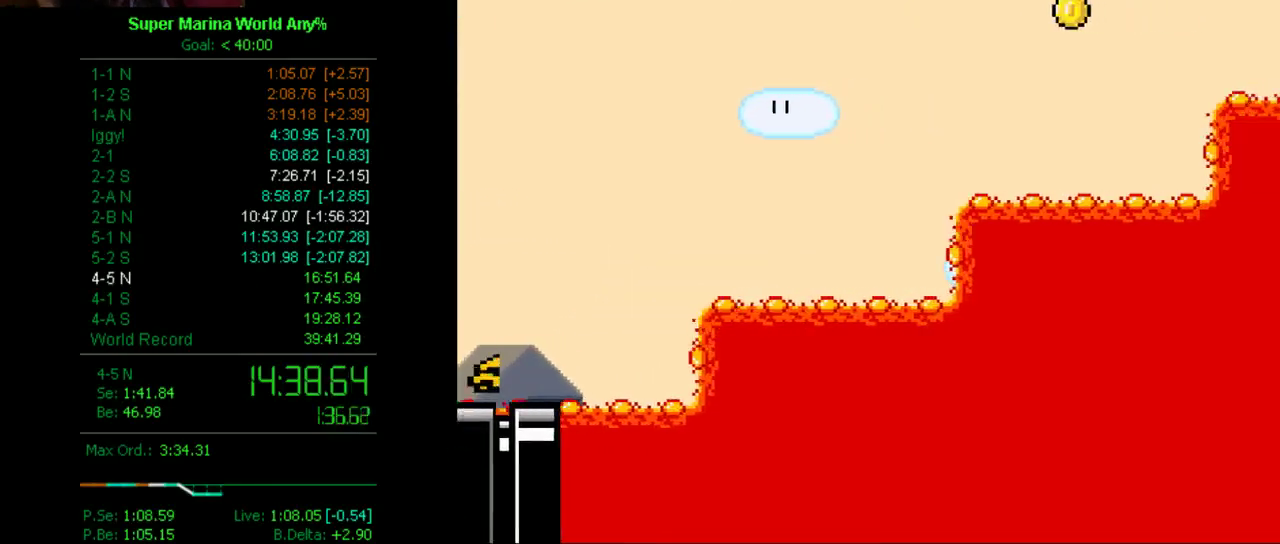
{"buttons": ["A", "X", "DPAD_RIGHT"], "left_stick": "center", "right_stick": "center", "events": []}
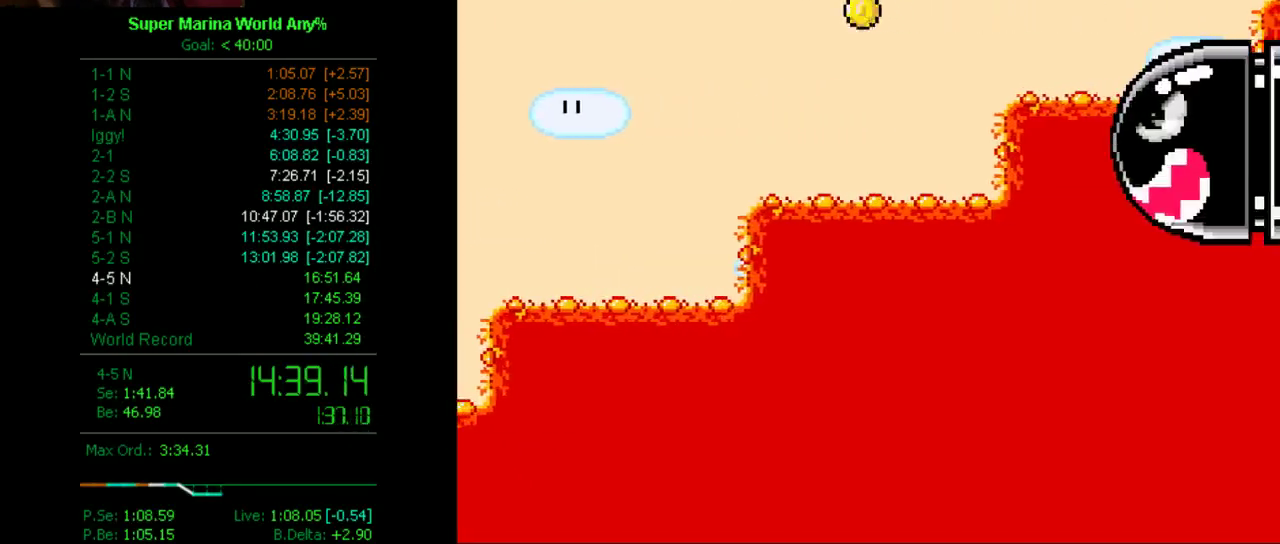
{"buttons": ["A", "X", "DPAD_RIGHT"], "left_stick": "center", "right_stick": "center", "events": []}
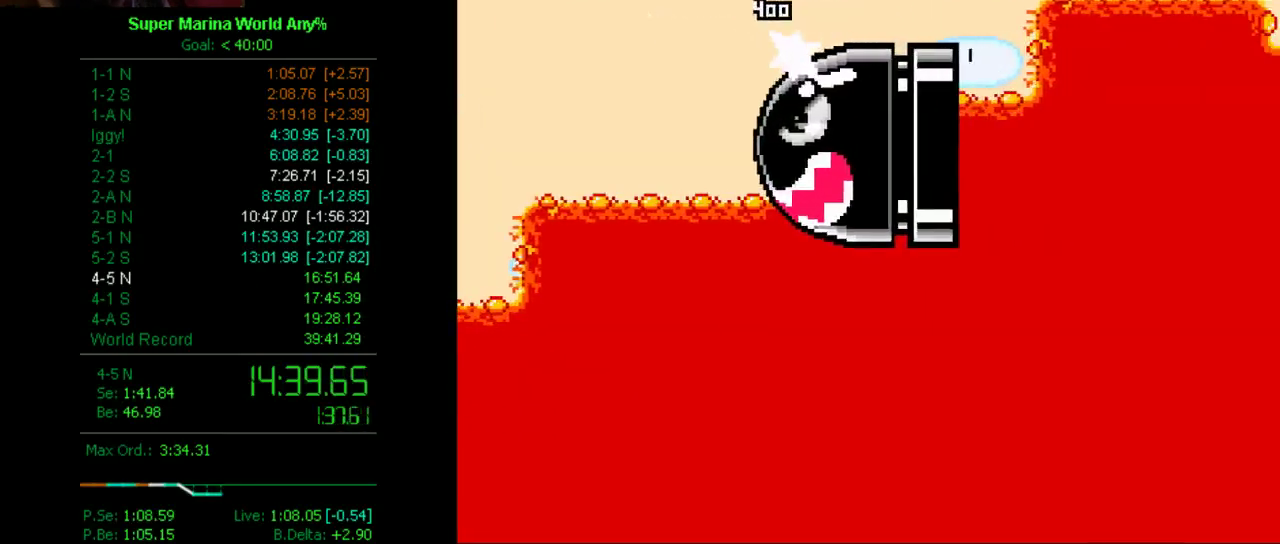
{"buttons": ["A", "X", "DPAD_RIGHT"], "left_stick": "center", "right_stick": "center", "events": []}
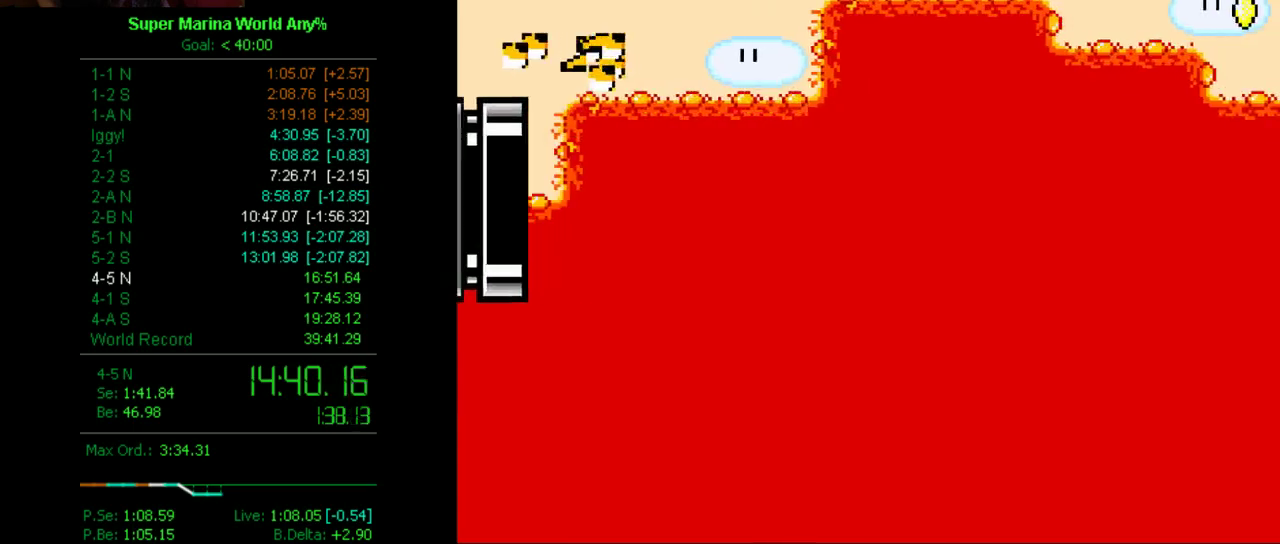
{"buttons": ["A", "X", "DPAD_RIGHT"], "left_stick": "center", "right_stick": "center", "events": []}
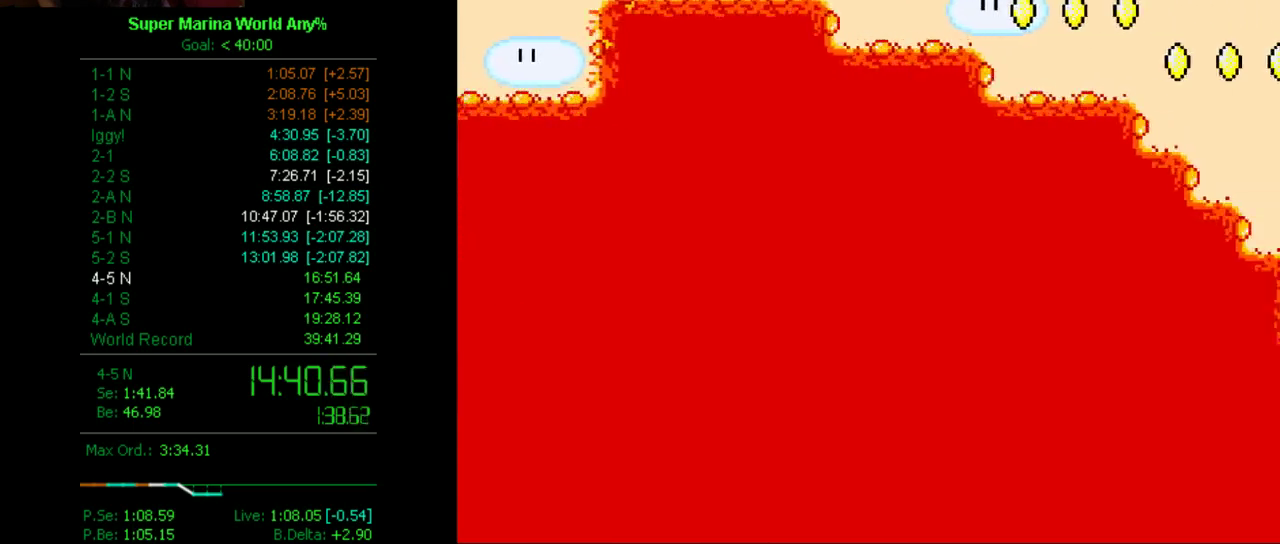
{"buttons": ["A", "X", "DPAD_RIGHT"], "left_stick": "center", "right_stick": "center", "events": []}
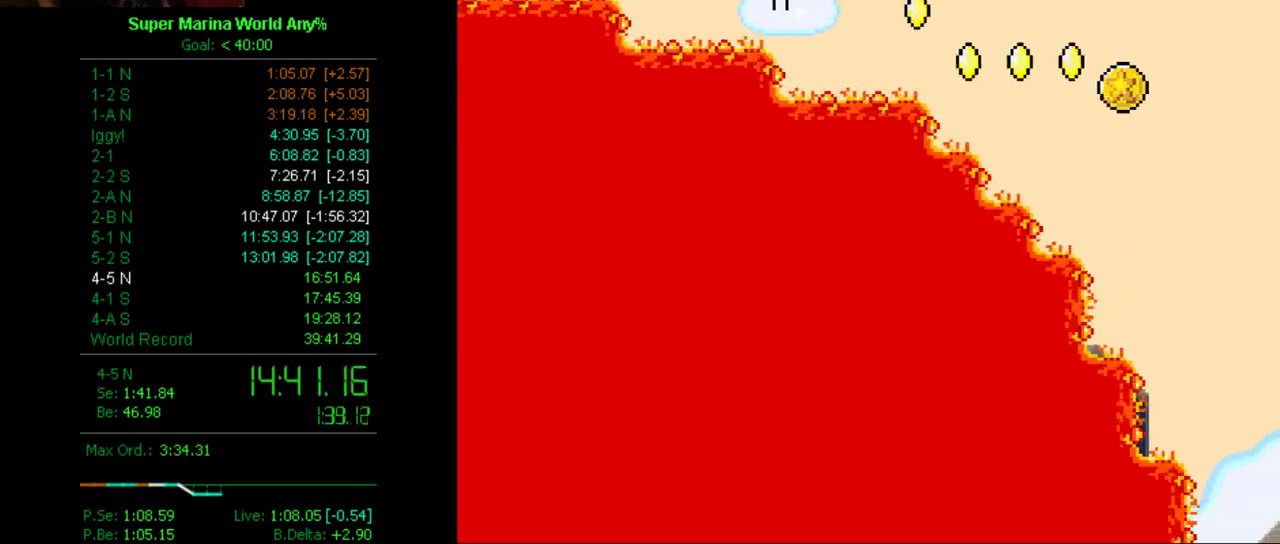
{"buttons": ["A", "X", "DPAD_RIGHT"], "left_stick": "center", "right_stick": "center", "events": []}
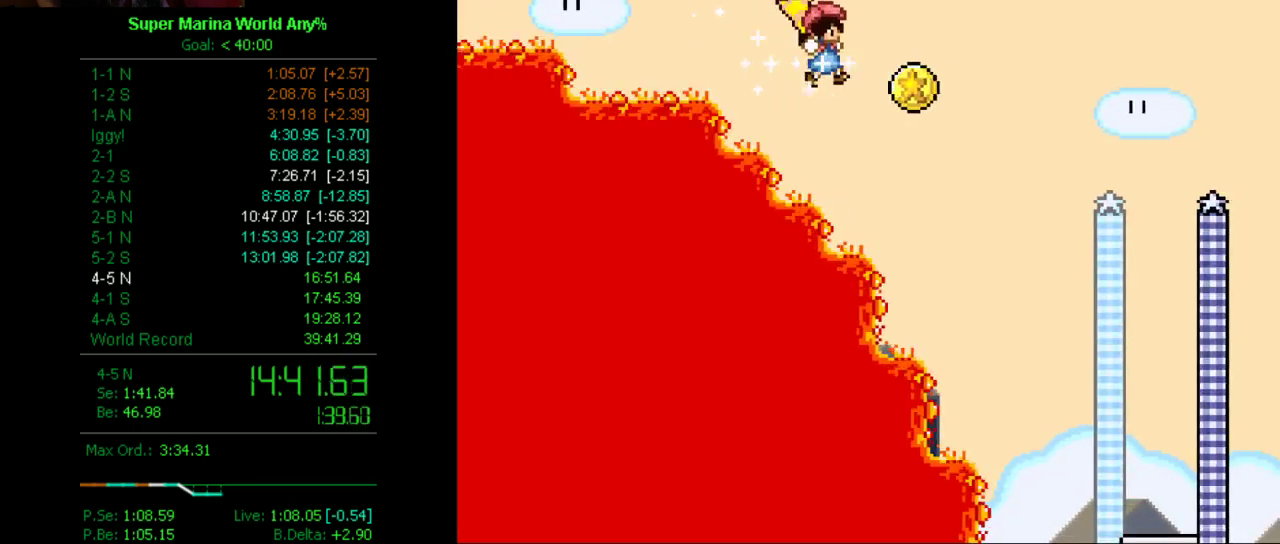
{"buttons": ["A", "X", "DPAD_RIGHT"], "left_stick": "center", "right_stick": "center", "events": []}
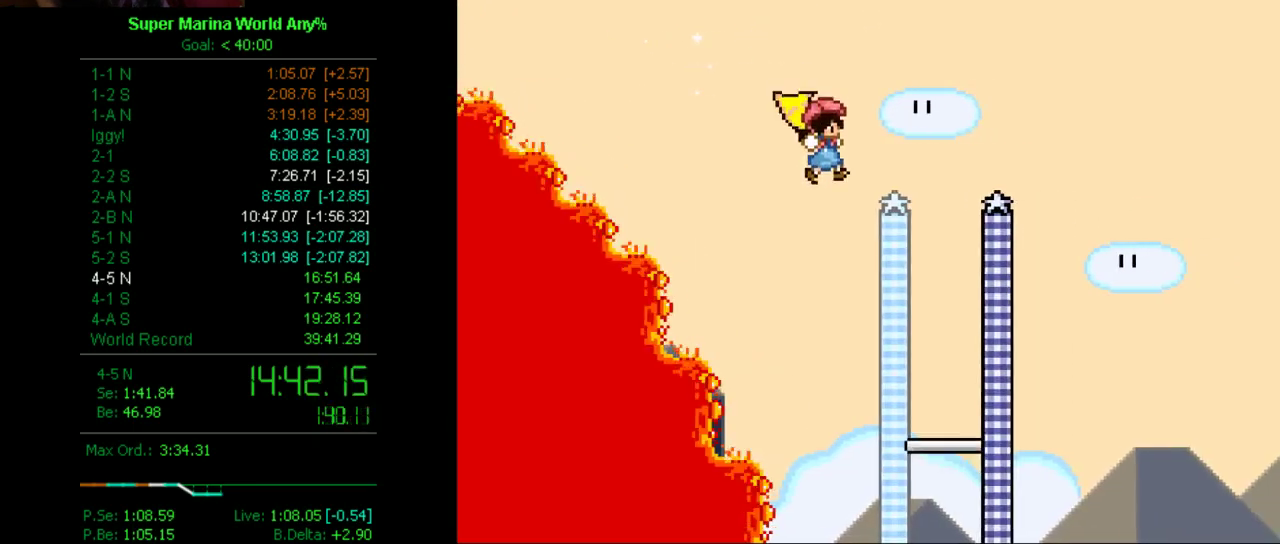
{"buttons": [], "left_stick": "center", "right_stick": "center", "events": [[120, "Y", "down"], [328, "Y", "up"], [380, "A", "up"], [380, "DPAD_RIGHT", "up"], [449, "X", "up"]]}